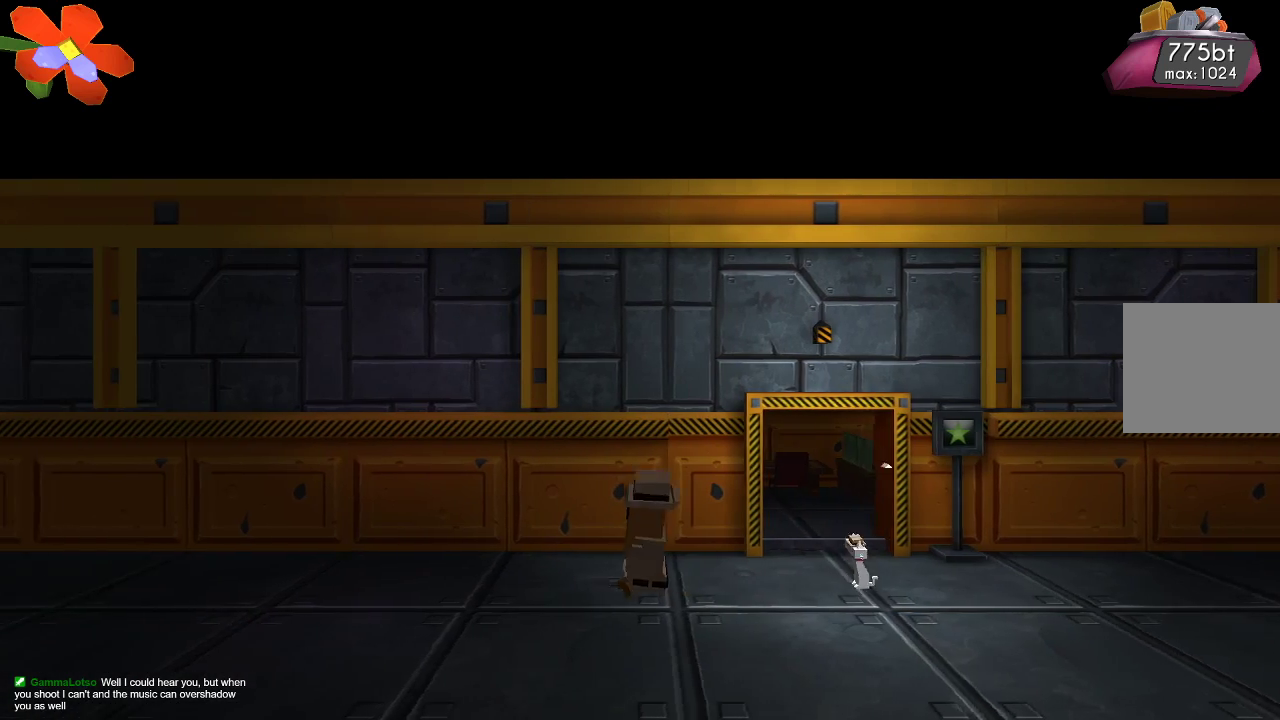
Gameplay with a controller (PlayStation layout); each line is a JSON object with the inputs held at the frame after it. "events" lists button and stick changes between this image and that frame as [ms after this image, input, new state], when the widget could be followed in between.
{"buttons": [], "left_stick": "up-left", "right_stick": "right", "events": [[100, "right_stick", "right"]]}
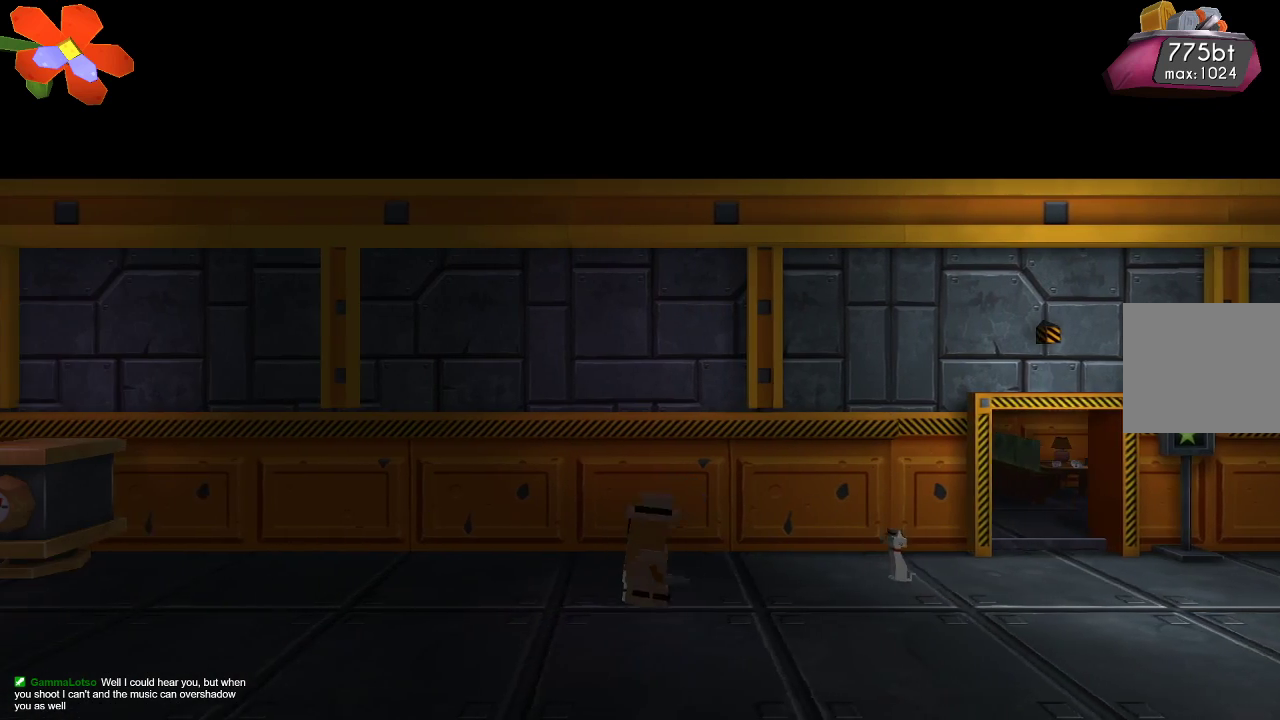
{"buttons": [], "left_stick": "up-left", "right_stick": "right", "events": []}
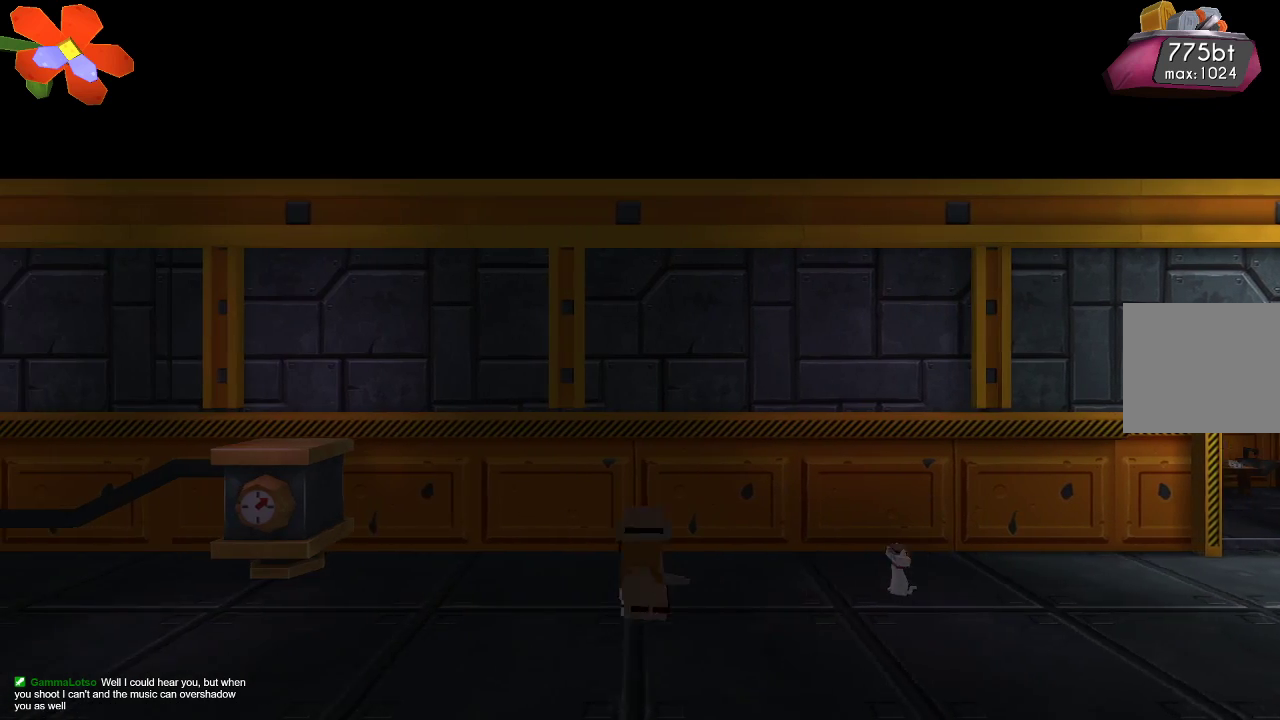
{"buttons": ["R2"], "left_stick": "up-left", "right_stick": "right", "events": [[433, "R2", "down"]]}
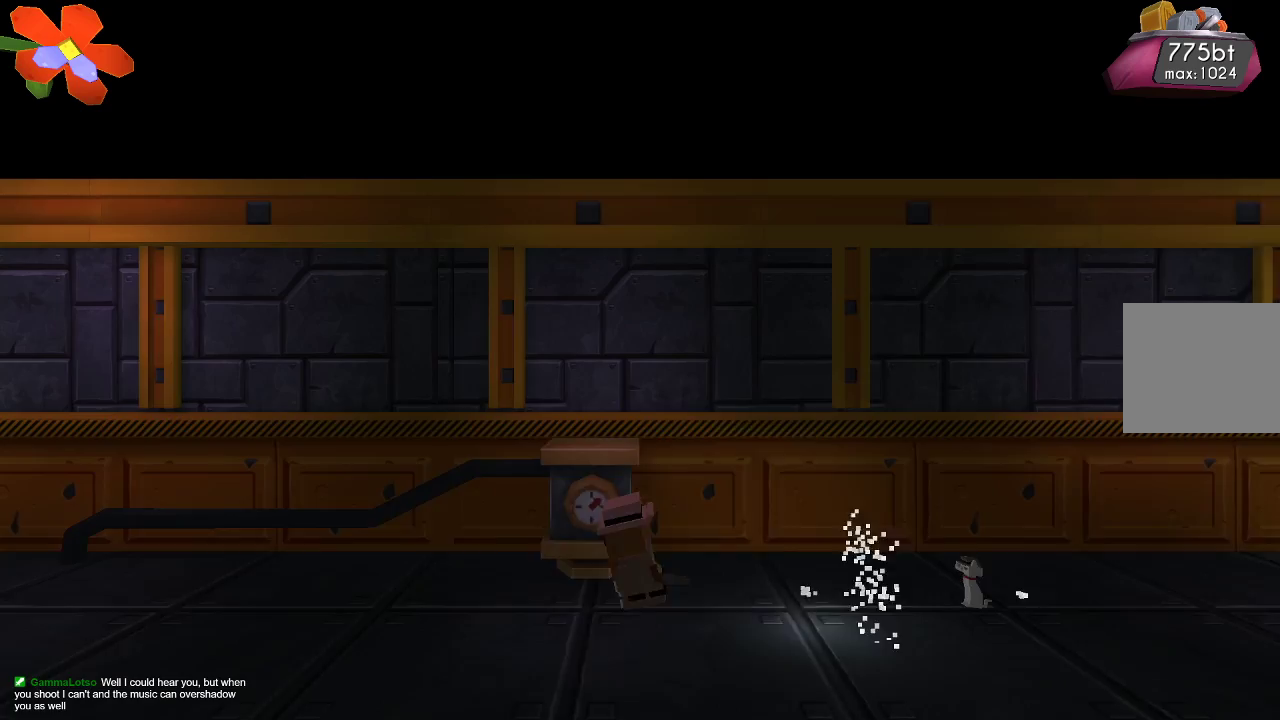
{"buttons": [], "left_stick": "up-left", "right_stick": "right", "events": [[67, "R2", "up"], [133, "R2", "down"], [267, "R2", "up"], [333, "R2", "down"], [467, "R2", "up"]]}
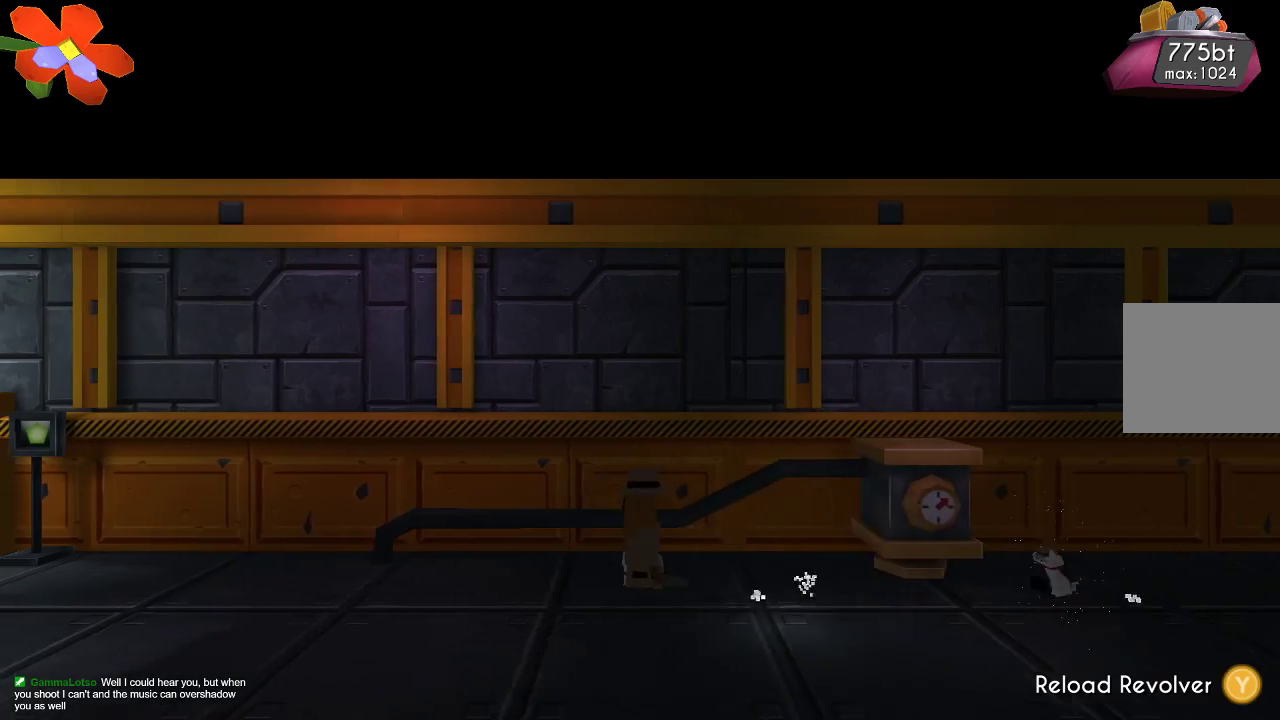
{"buttons": [], "left_stick": "up-left", "right_stick": "right", "events": [[33, "R2", "down"], [133, "R2", "up"], [167, "R2", "down"], [300, "R2", "up"]]}
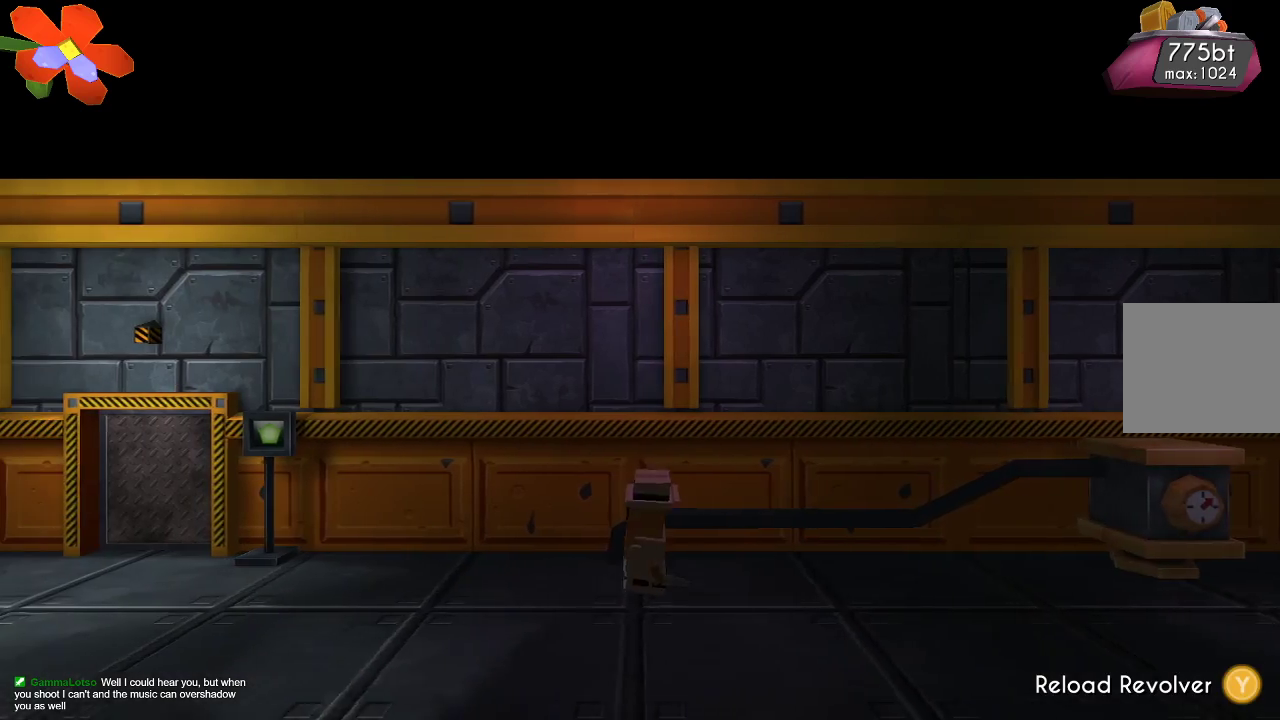
{"buttons": ["TRIANGLE"], "left_stick": "up-left", "right_stick": "right", "events": [[200, "TRIANGLE", "down"]]}
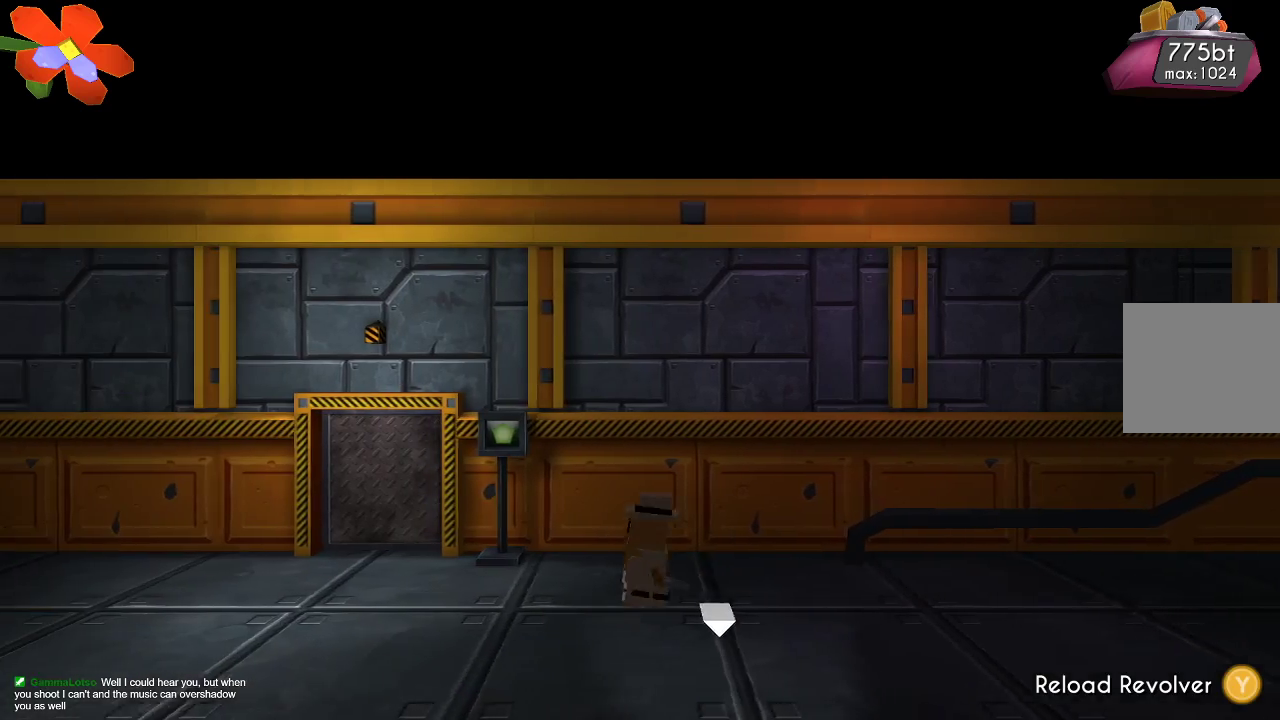
{"buttons": [], "left_stick": "down", "right_stick": "center", "events": [[67, "TRIANGLE", "up"], [100, "left_stick", "down"], [233, "right_stick", "center"]]}
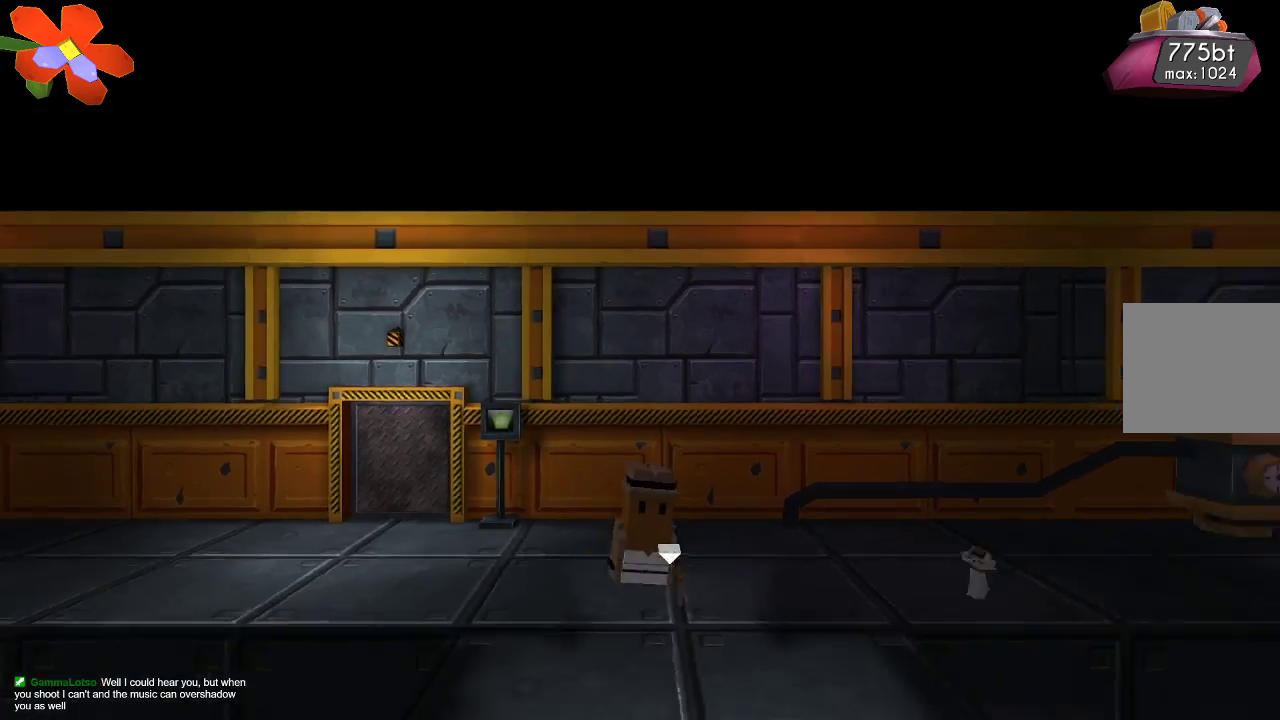
{"buttons": [], "left_stick": "down-right", "right_stick": "center", "events": [[400, "left_stick", "down-right"]]}
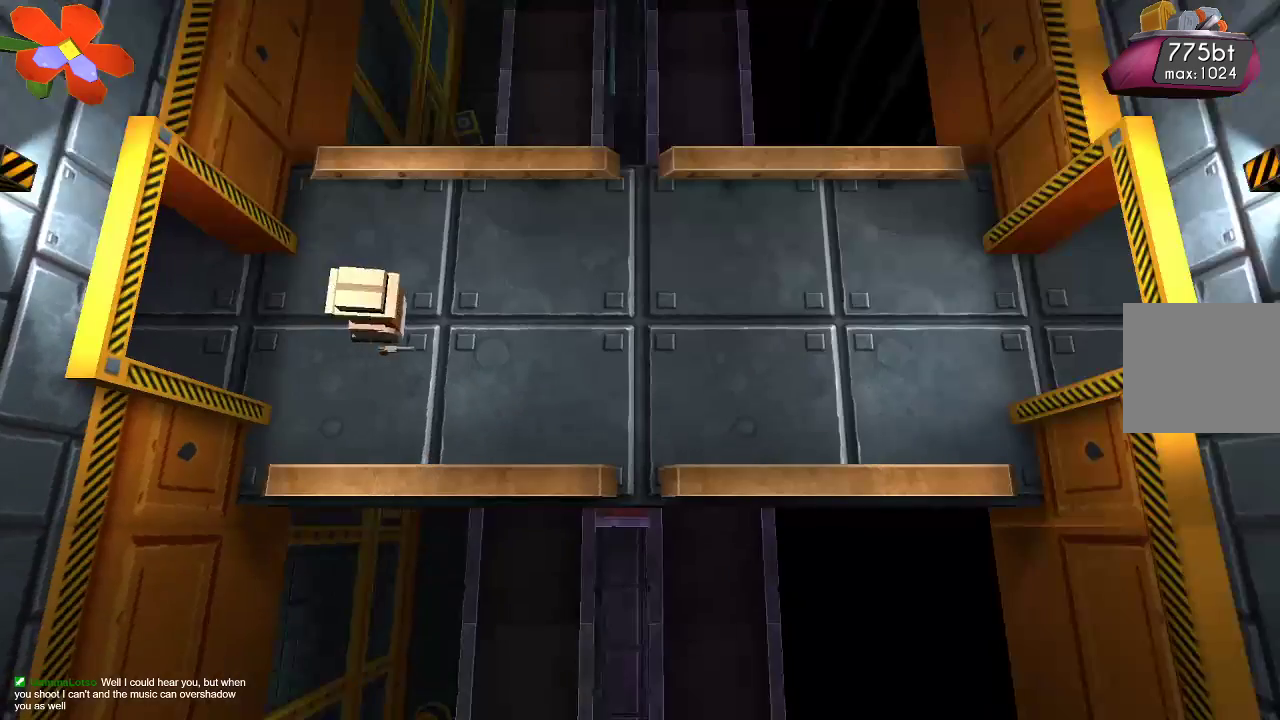
{"buttons": [], "left_stick": "right", "right_stick": "center", "events": [[167, "left_stick", "right"]]}
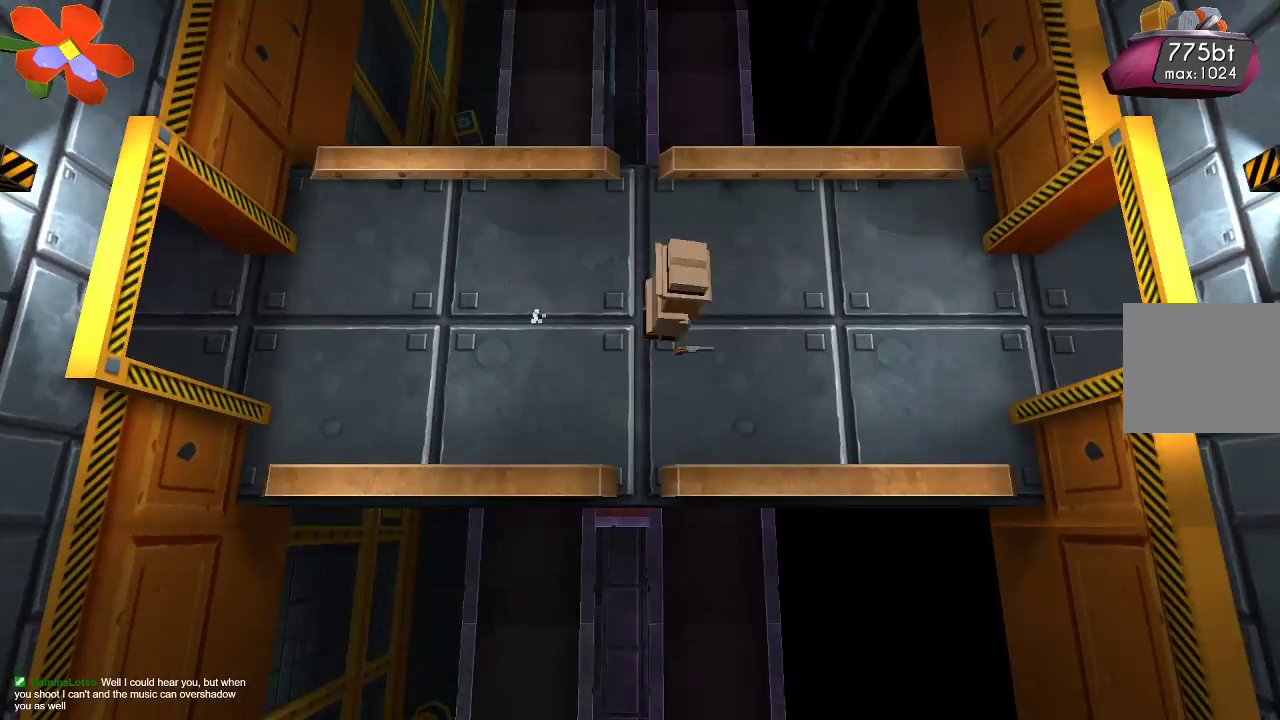
{"buttons": [], "left_stick": "right", "right_stick": "left", "events": [[200, "right_stick", "left"], [367, "R2", "down"], [500, "R2", "up"]]}
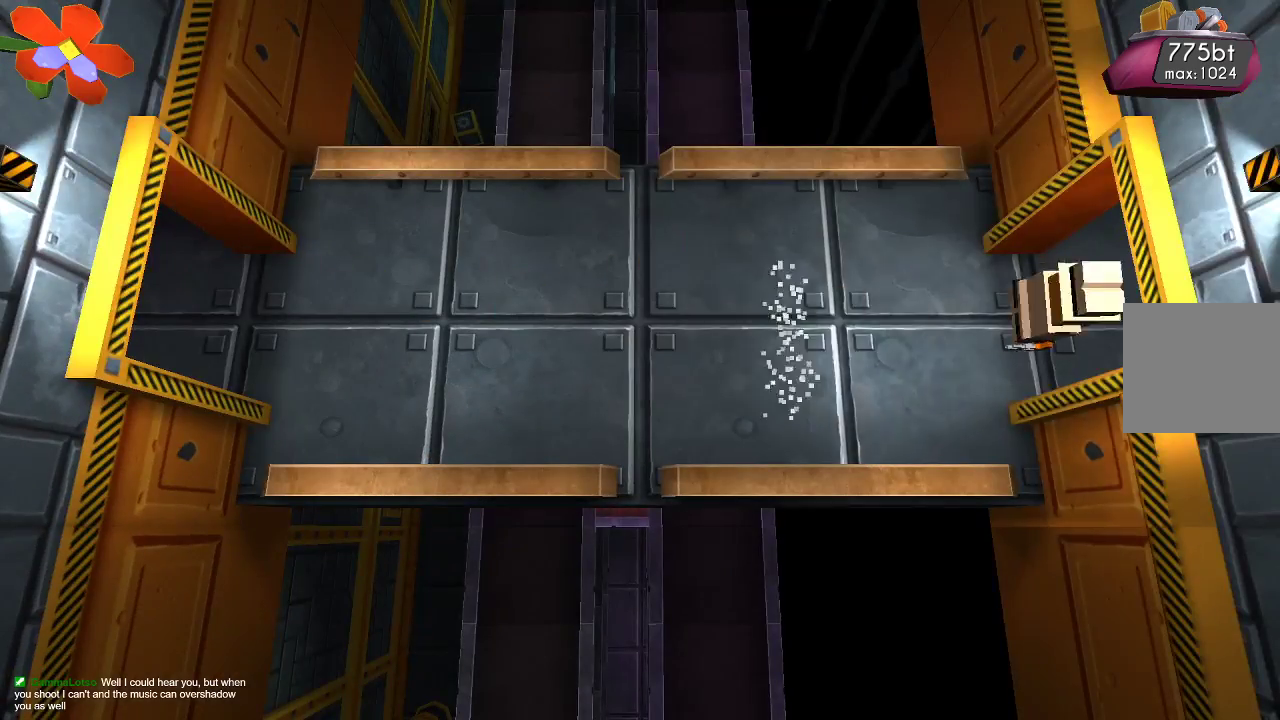
{"buttons": [], "left_stick": "center", "right_stick": "center", "events": [[200, "right_stick", "center"], [433, "left_stick", "center"]]}
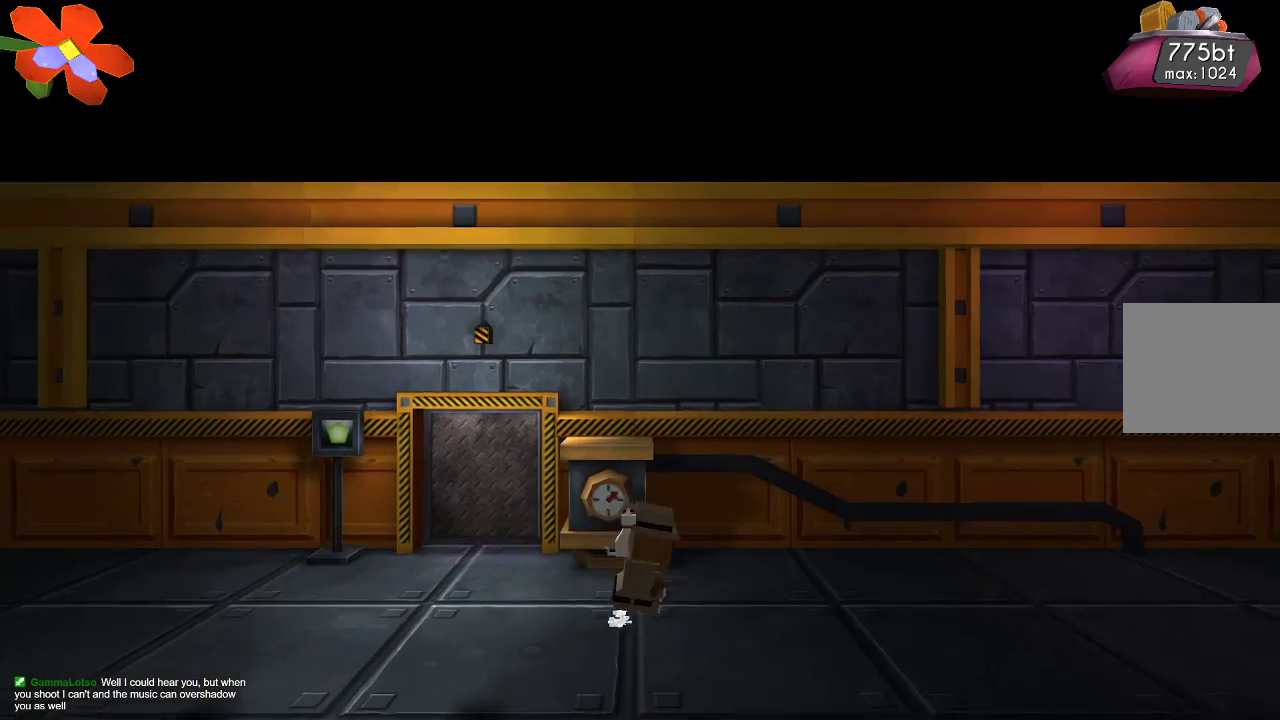
{"buttons": [], "left_stick": "right", "right_stick": "center", "events": [[33, "TRIANGLE", "down"], [433, "TRIANGLE", "up"], [433, "left_stick", "right"]]}
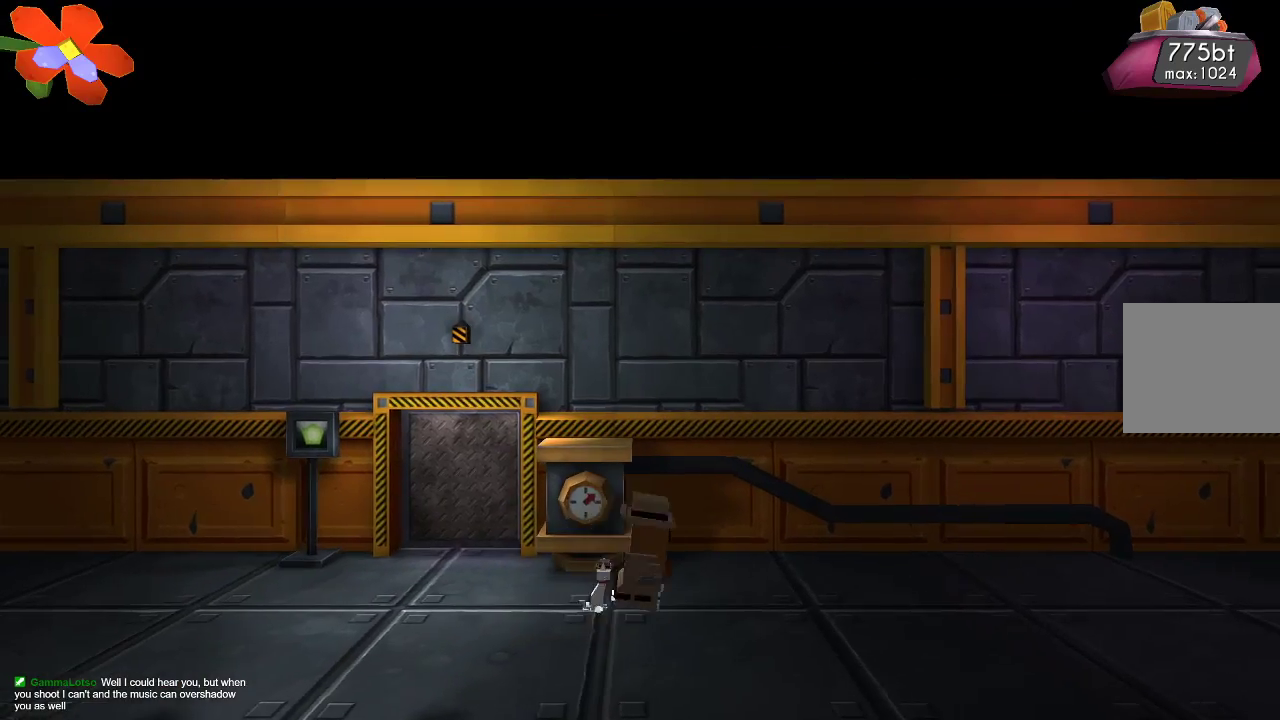
{"buttons": [], "left_stick": "left", "right_stick": "right", "events": [[67, "left_stick", "left"], [467, "right_stick", "right"]]}
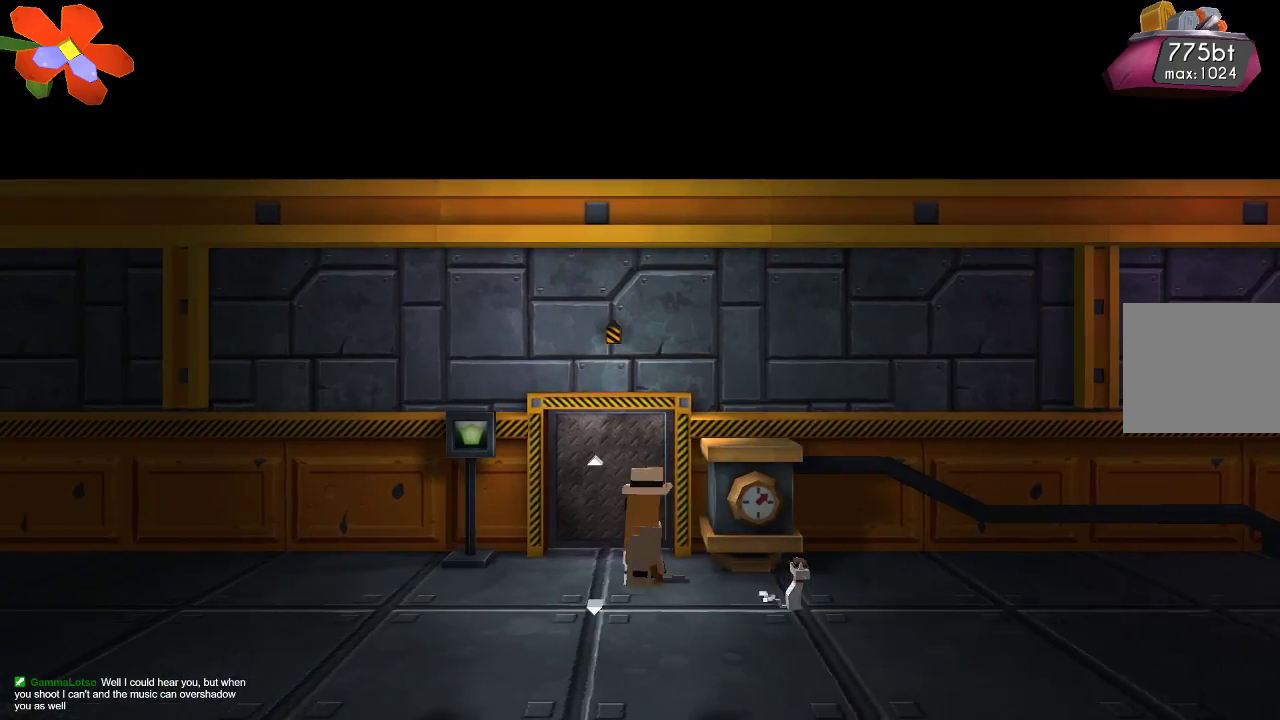
{"buttons": [], "left_stick": "left", "right_stick": "right", "events": [[367, "CROSS", "down"], [500, "CROSS", "up"]]}
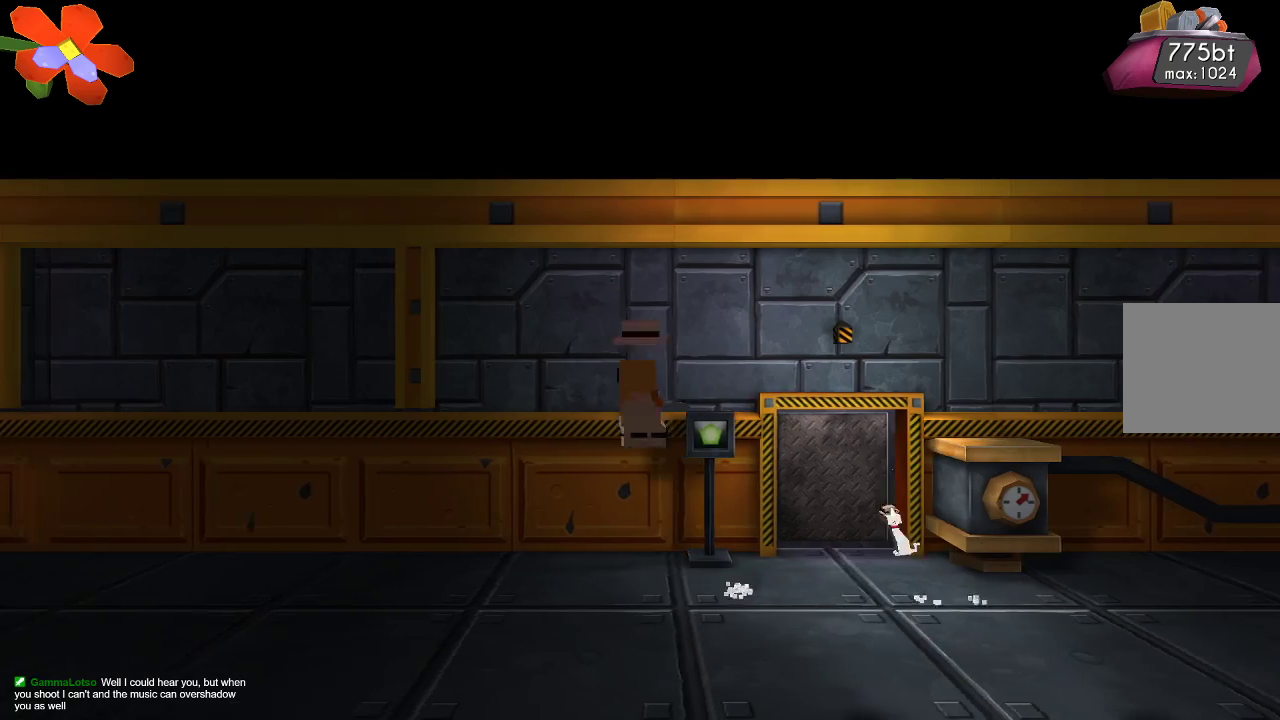
{"buttons": ["R2"], "left_stick": "left", "right_stick": "right", "events": [[133, "R2", "down"], [267, "R2", "up"], [333, "R2", "down"], [433, "R2", "up"], [500, "R2", "down"]]}
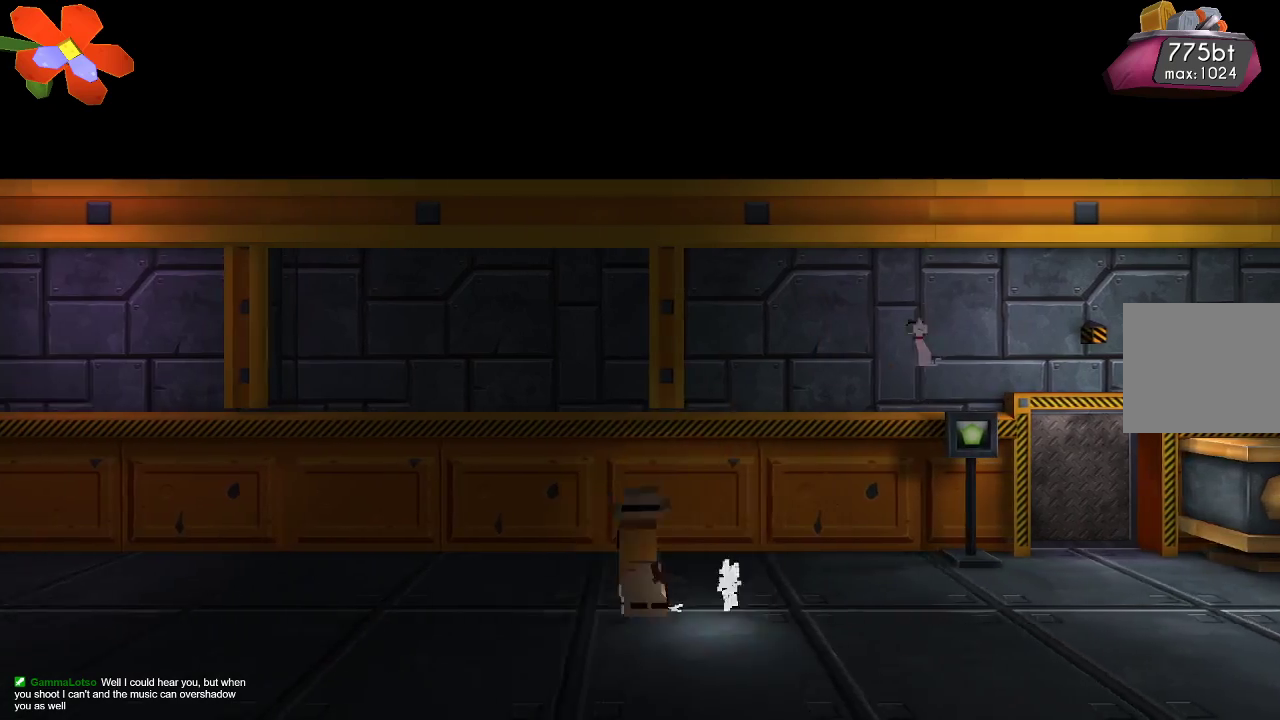
{"buttons": [], "left_stick": "left", "right_stick": "right", "events": [[67, "R2", "up"], [167, "R2", "down"], [200, "R2", "up"]]}
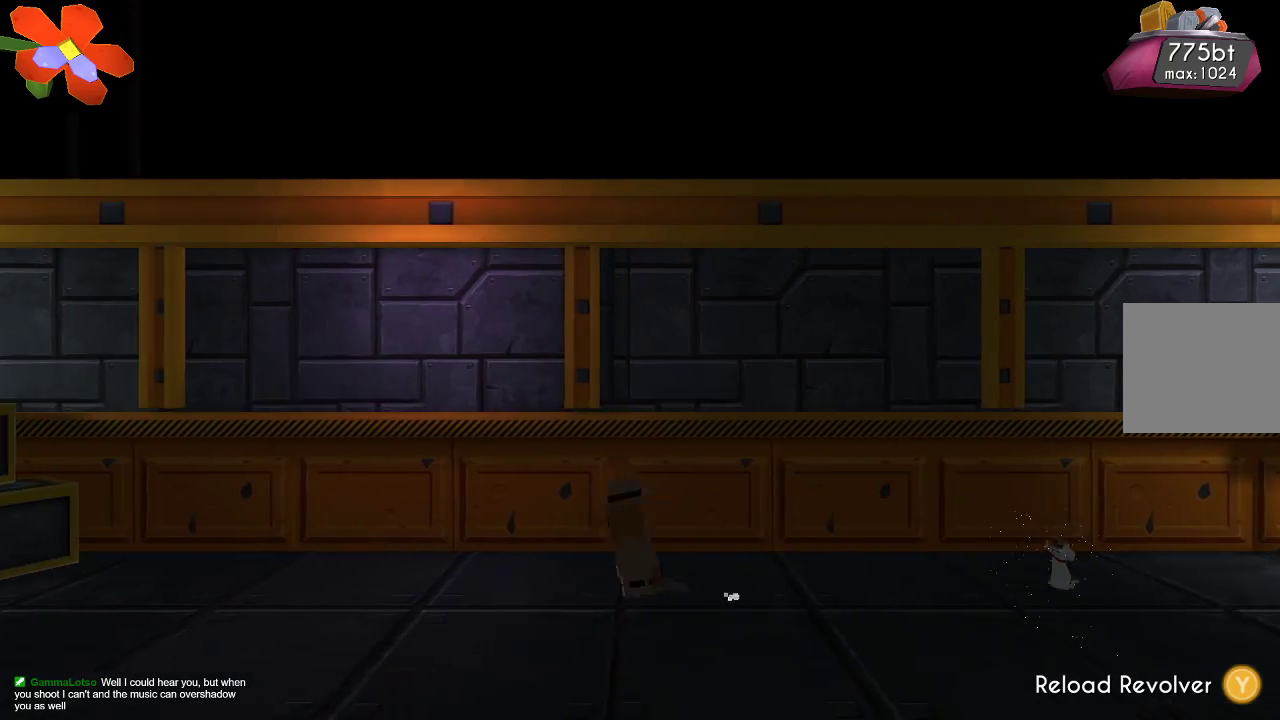
{"buttons": ["R2"], "left_stick": "left", "right_stick": "right", "events": [[167, "CROSS", "down"], [333, "CROSS", "up"], [433, "R2", "down"]]}
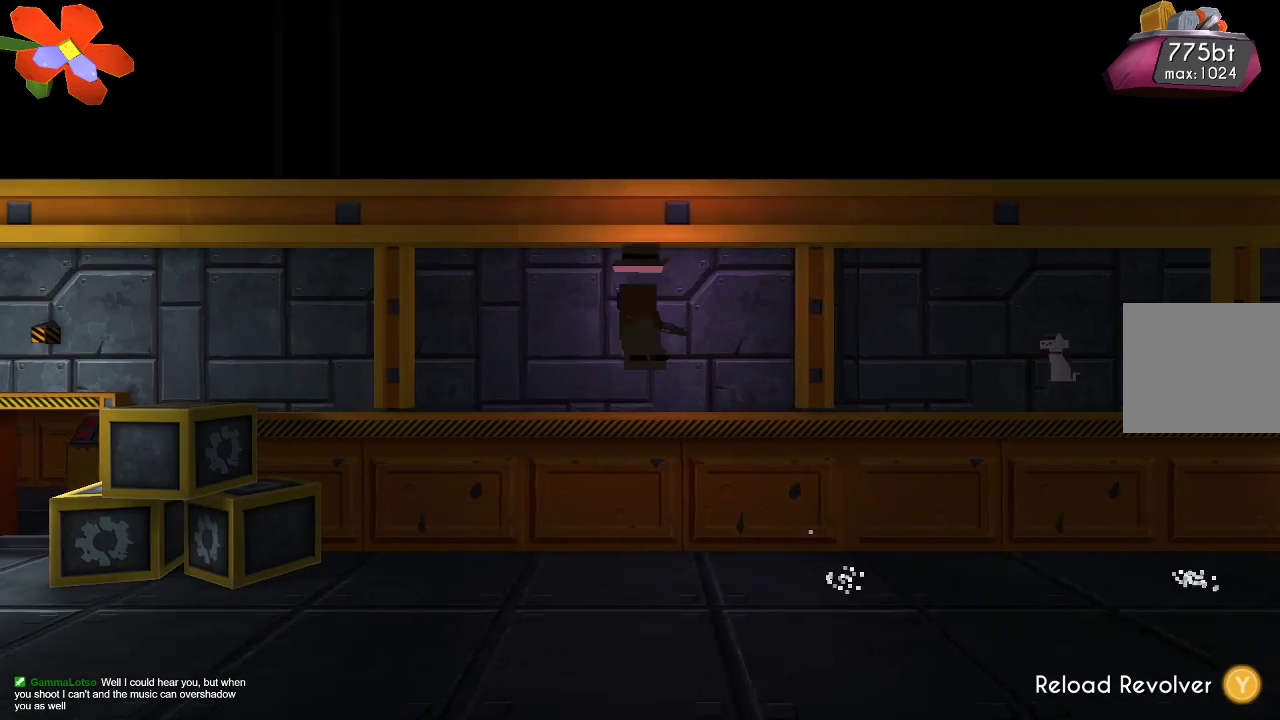
{"buttons": ["TRIANGLE"], "left_stick": "left", "right_stick": "right", "events": [[67, "R2", "up"], [133, "R2", "down"], [233, "R2", "up"], [400, "TRIANGLE", "down"]]}
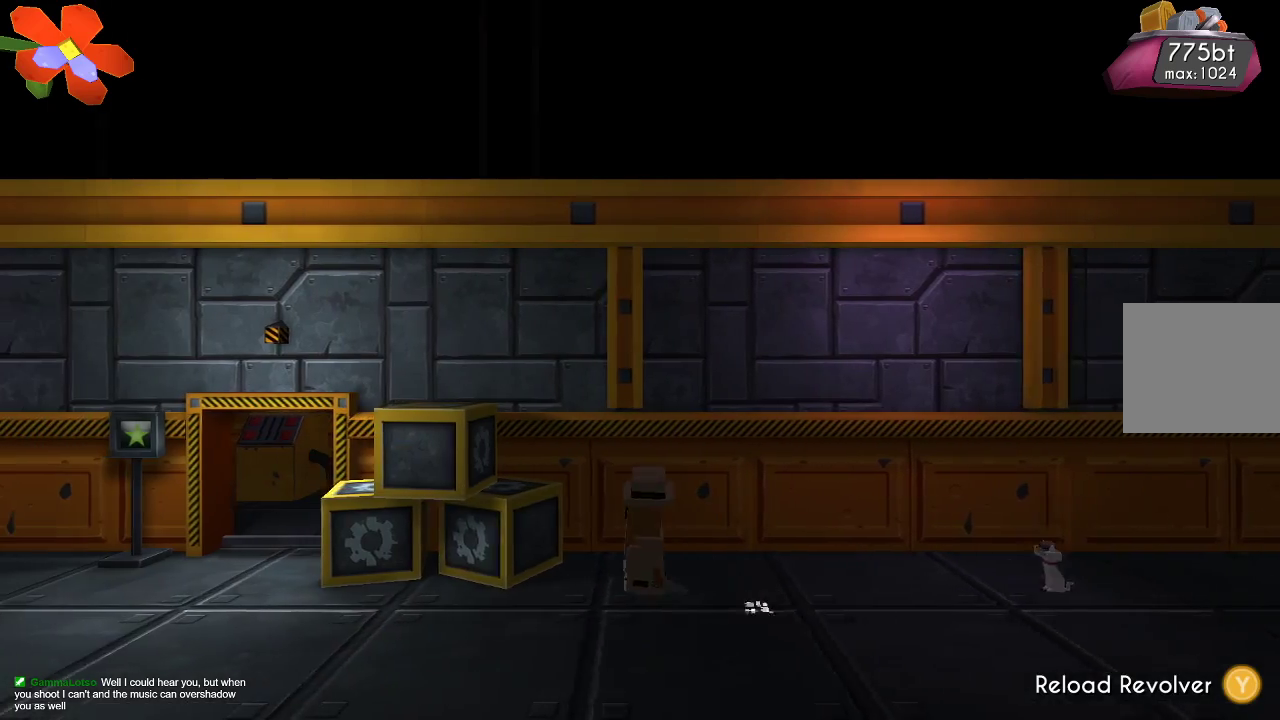
{"buttons": [], "left_stick": "left", "right_stick": "right", "events": [[400, "TRIANGLE", "up"]]}
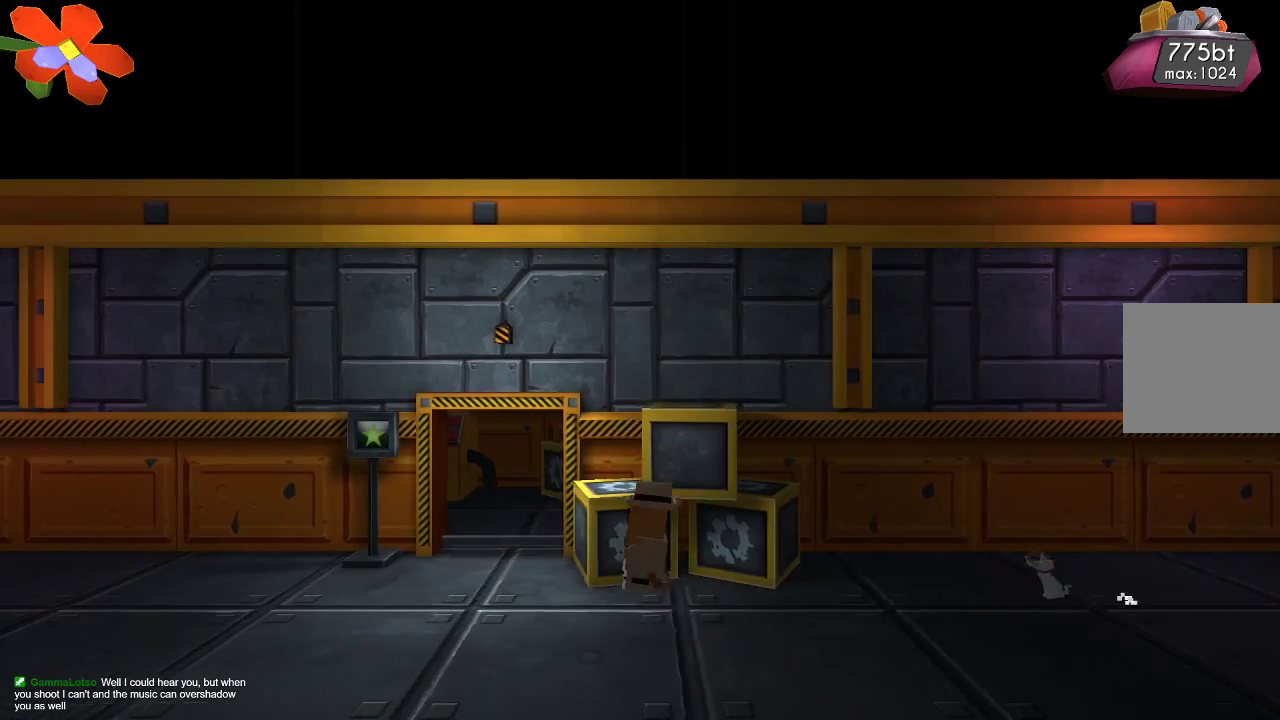
{"buttons": [], "left_stick": "center", "right_stick": "center", "events": [[33, "left_stick", "up-left"], [133, "right_stick", "center"], [367, "left_stick", "up"], [500, "left_stick", "center"]]}
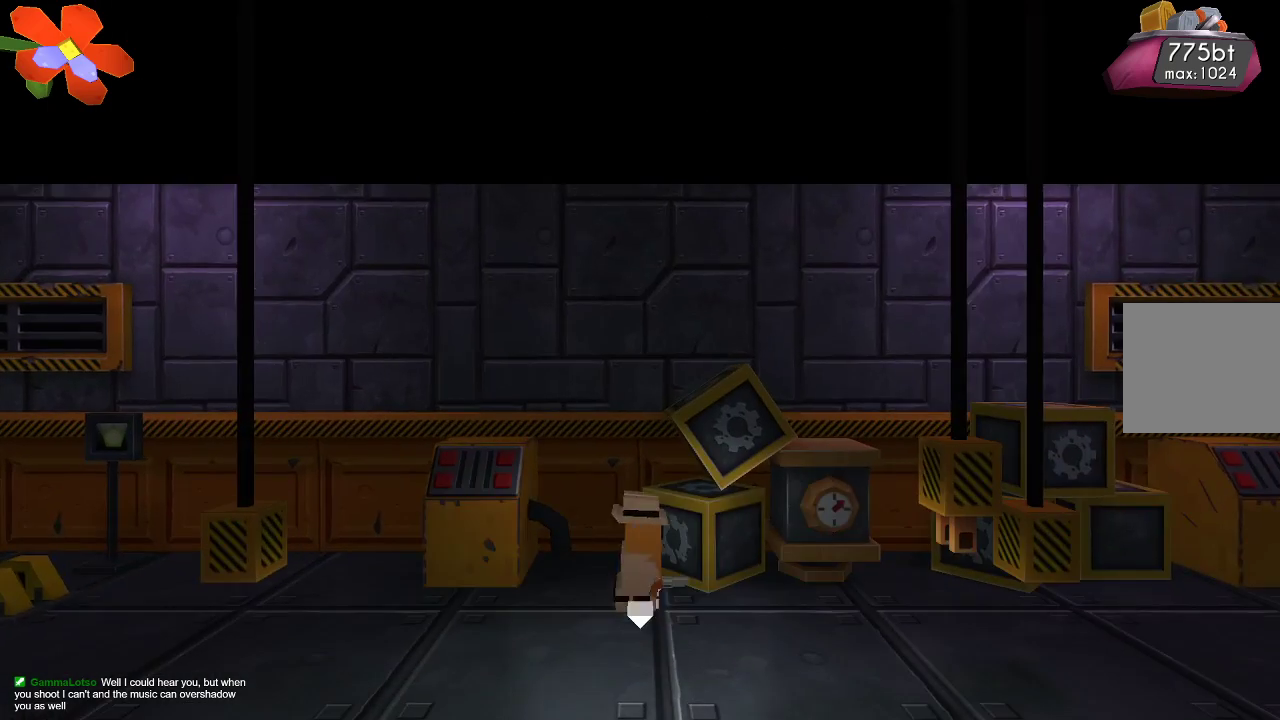
{"buttons": [], "left_stick": "left", "right_stick": "center", "events": [[233, "left_stick", "left"]]}
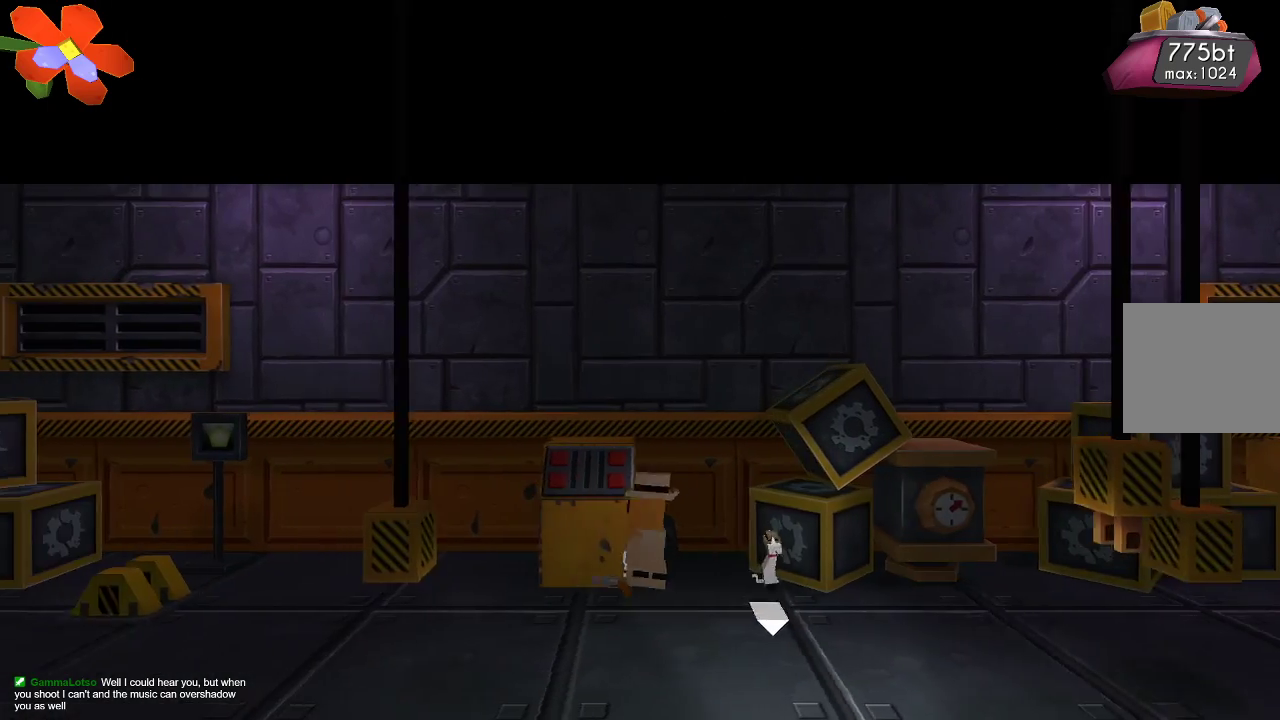
{"buttons": [], "left_stick": "left", "right_stick": "center", "events": []}
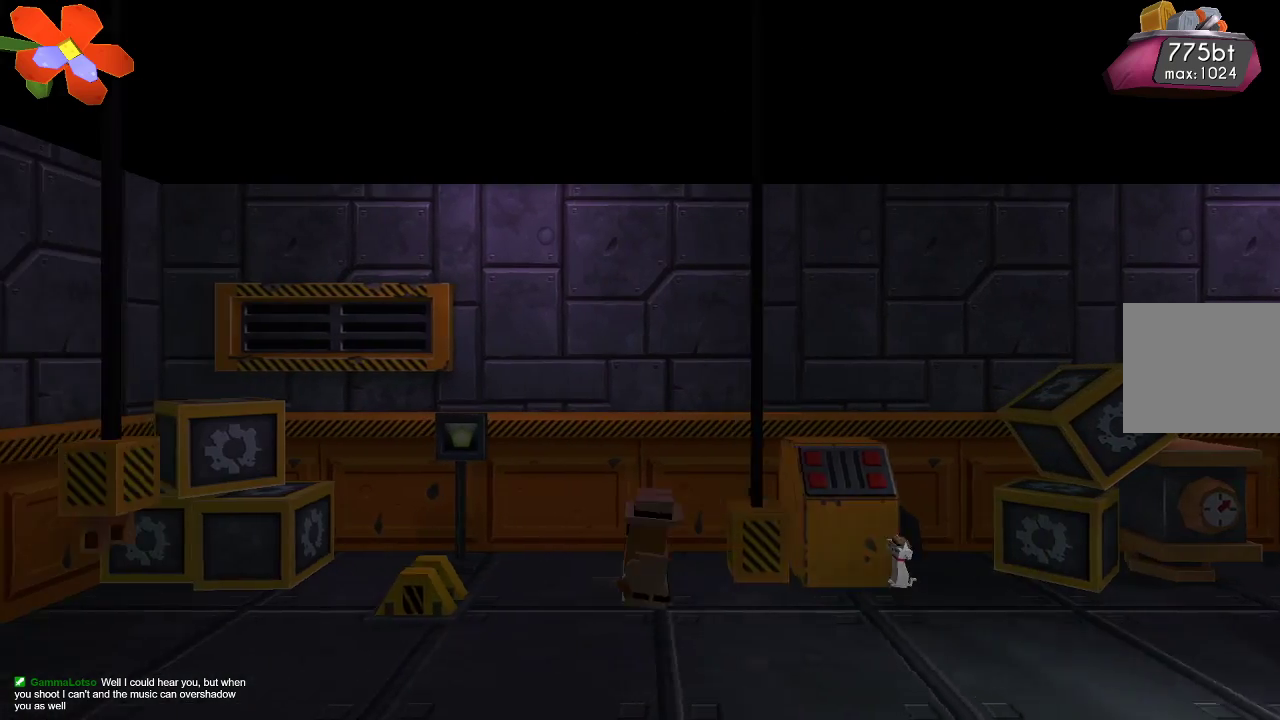
{"buttons": [], "left_stick": "center", "right_stick": "center", "events": [[200, "left_stick", "center"], [300, "TRIANGLE", "down"], [367, "TRIANGLE", "up"]]}
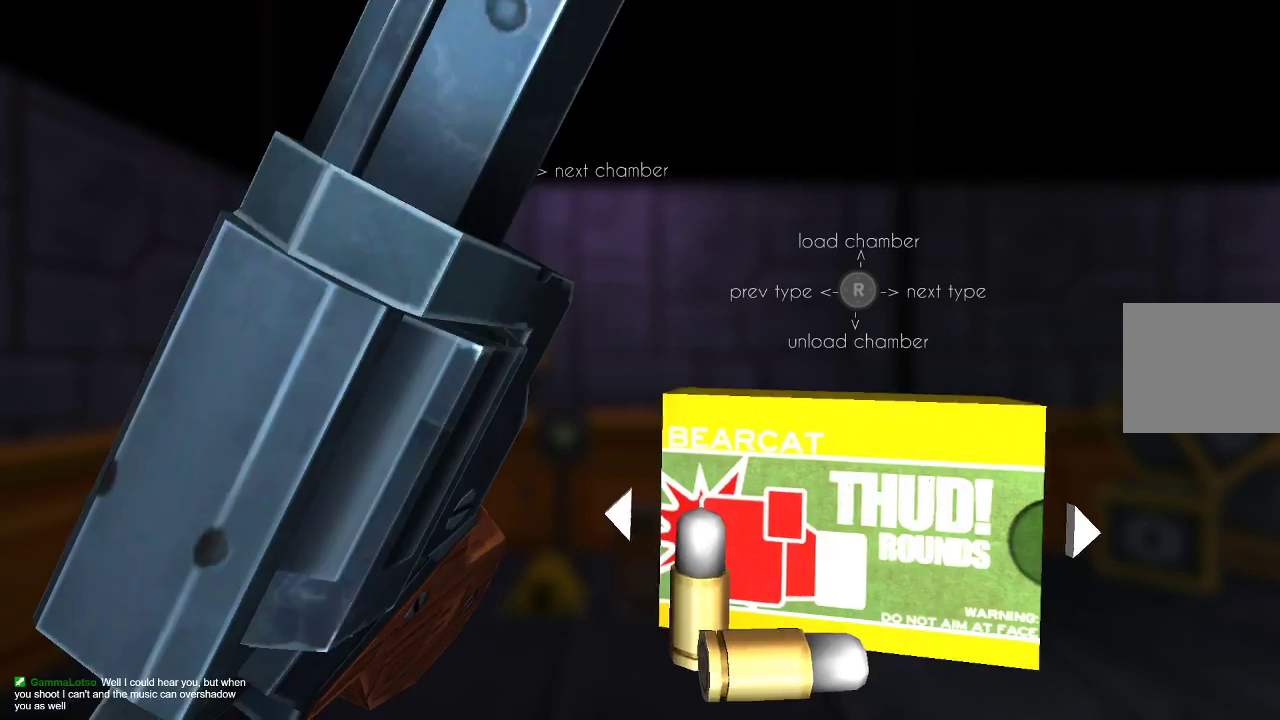
{"buttons": [], "left_stick": "center", "right_stick": "center", "events": []}
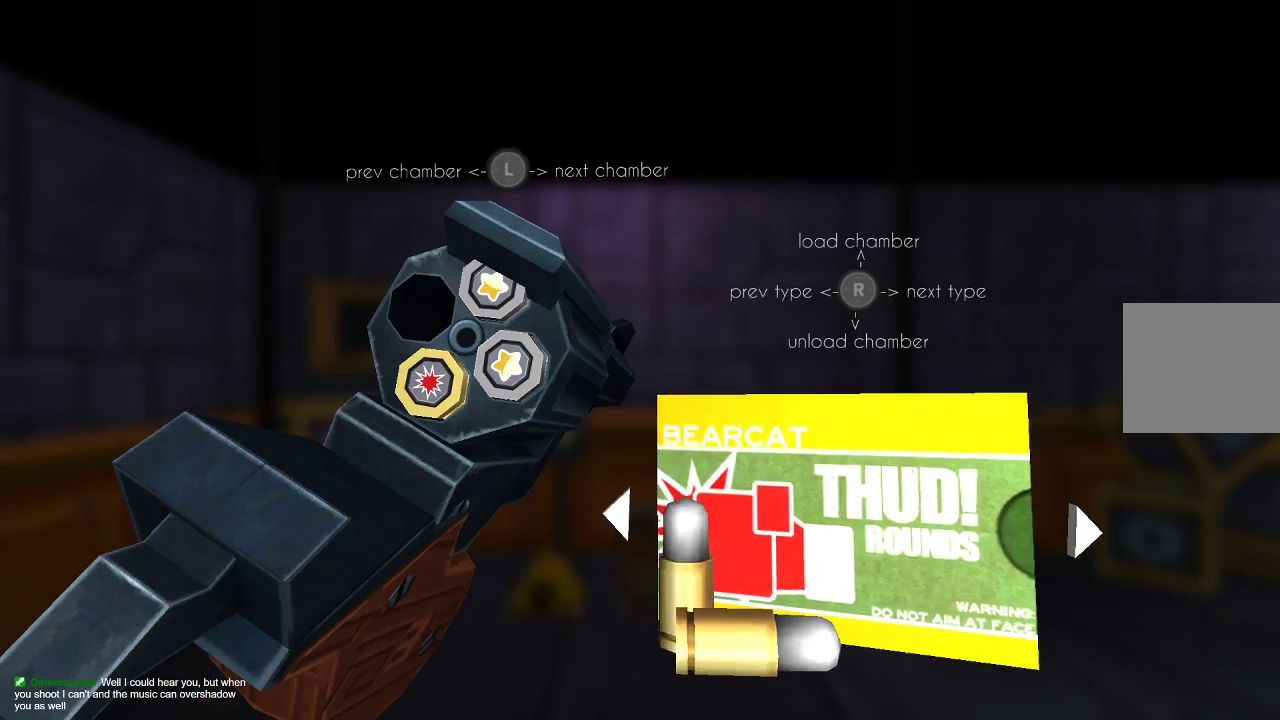
{"buttons": [], "left_stick": "center", "right_stick": "center", "events": [[333, "left_stick", "left"], [467, "left_stick", "center"]]}
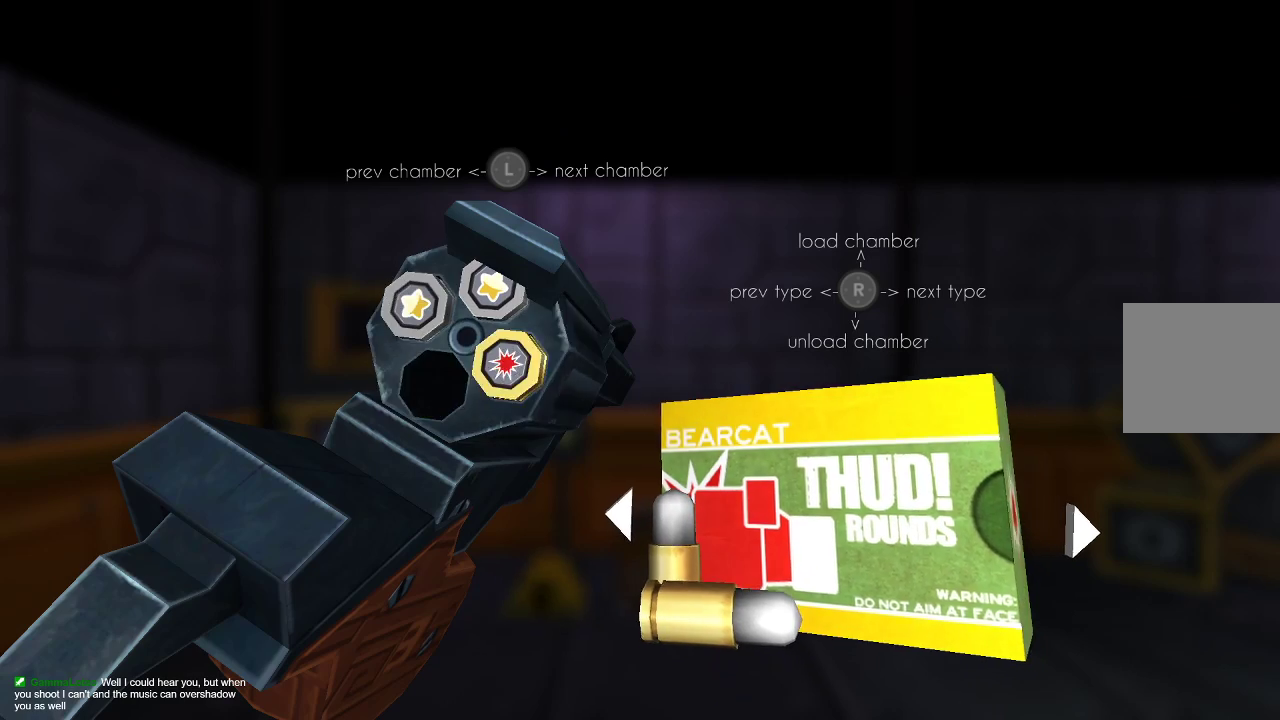
{"buttons": [], "left_stick": "center", "right_stick": "center", "events": [[33, "left_stick", "up-left"], [167, "left_stick", "center"], [367, "CIRCLE", "down"], [500, "CIRCLE", "up"]]}
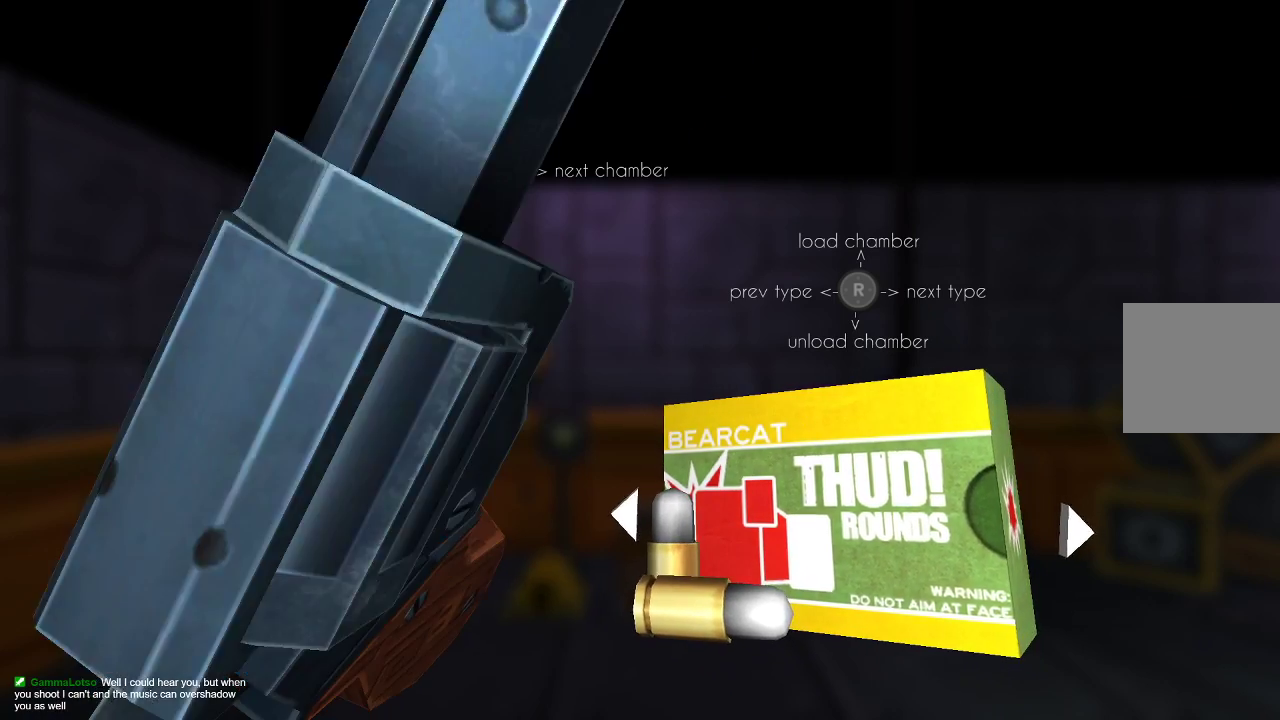
{"buttons": [], "left_stick": "center", "right_stick": "left", "events": [[400, "right_stick", "left"]]}
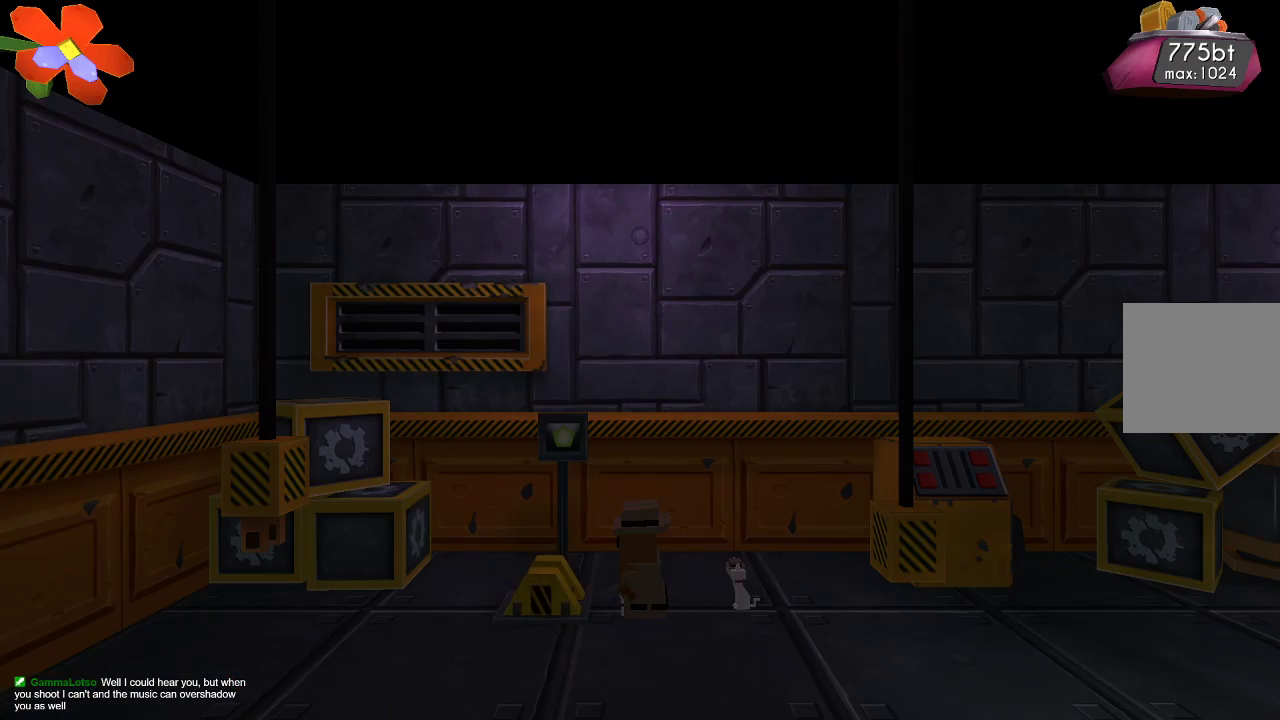
{"buttons": [], "left_stick": "center", "right_stick": "center", "events": [[133, "R2", "down"], [300, "R2", "up"], [400, "right_stick", "center"]]}
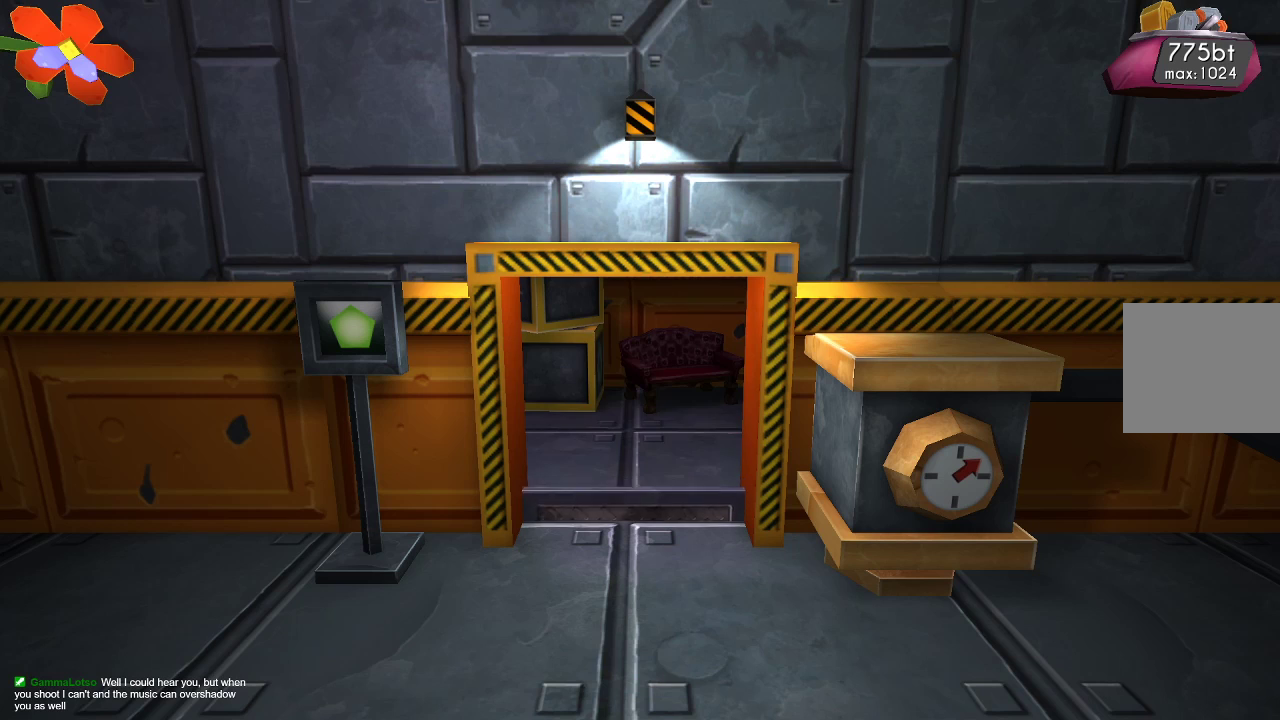
{"buttons": [], "left_stick": "center", "right_stick": "center", "events": []}